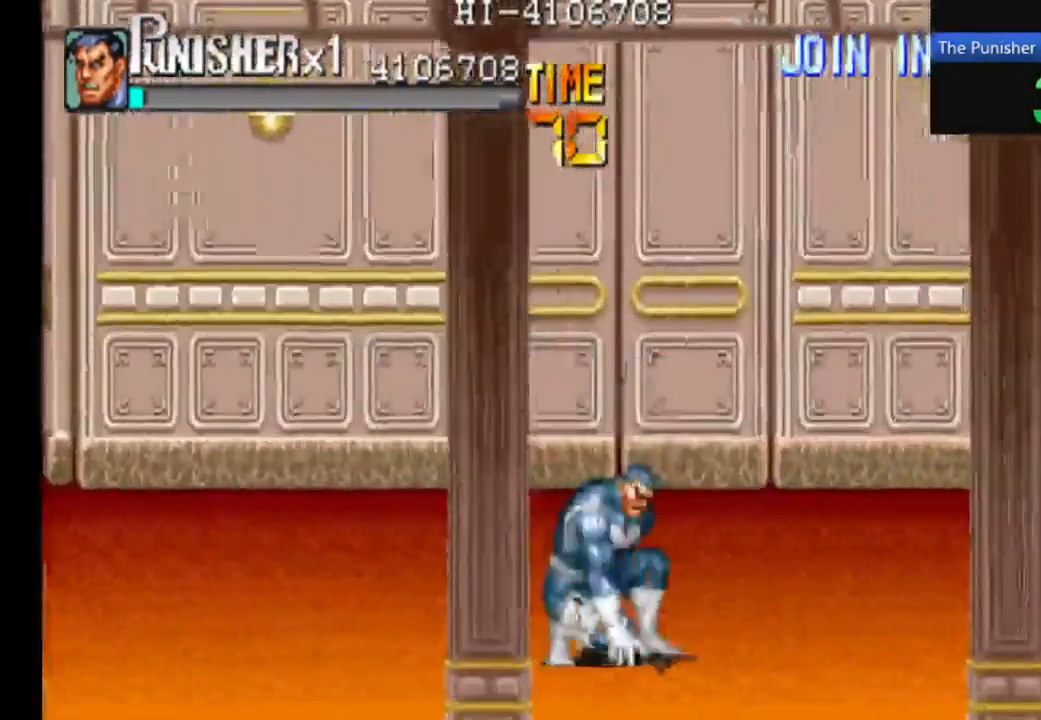
Gameplay with a controller (Xbox layout); each line is a JSON object with the inputs held at the frame after it. "events" lists button and stick changes between this image and that frame as [ms after this image, input, new state], when the widget could be followed in between. Not read: L3 R3.
{"buttons": [], "left_stick": "center", "right_stick": "center", "events": [[100, "X", "up"]]}
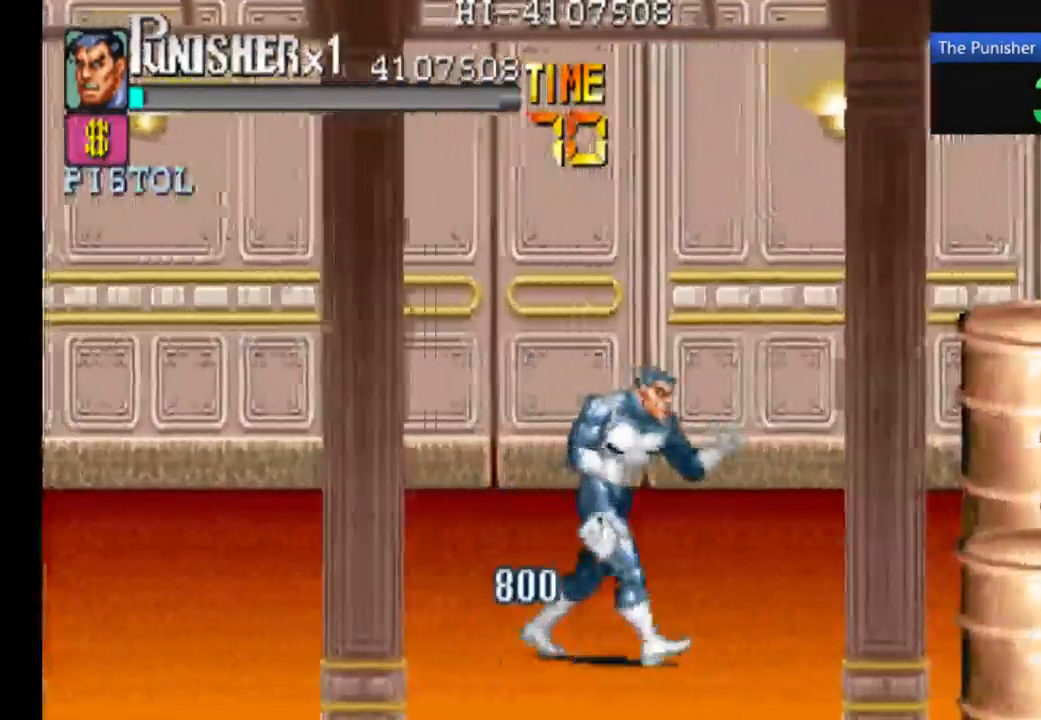
{"buttons": [], "left_stick": "center", "right_stick": "center", "events": []}
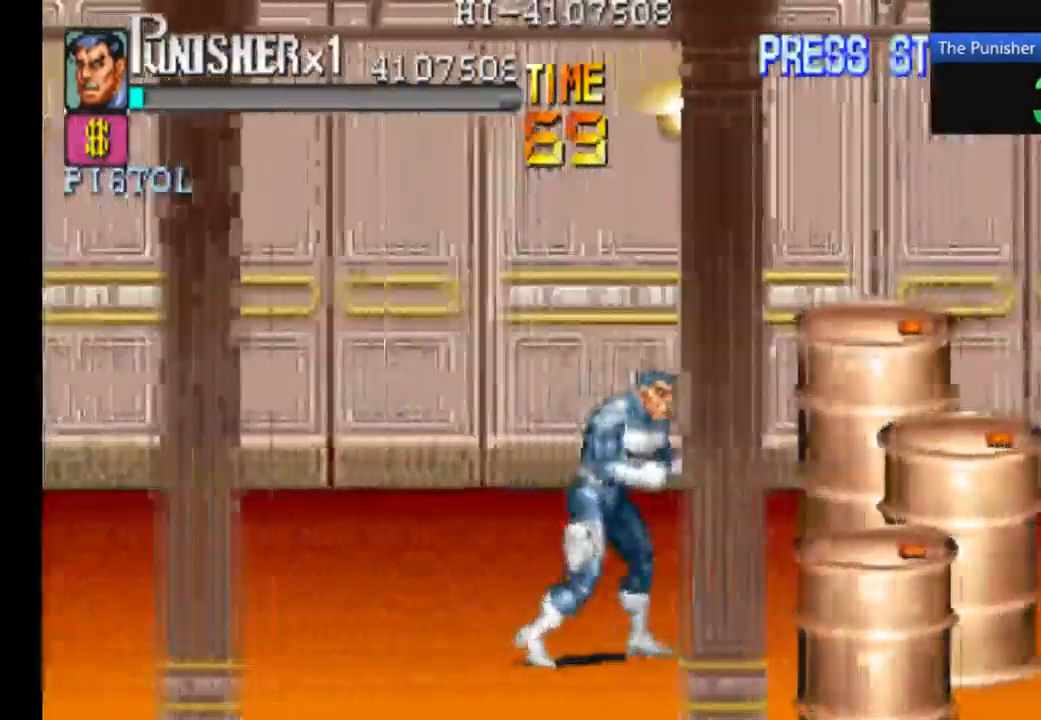
{"buttons": [], "left_stick": "center", "right_stick": "center", "events": [[234, "X", "down"], [434, "X", "up"]]}
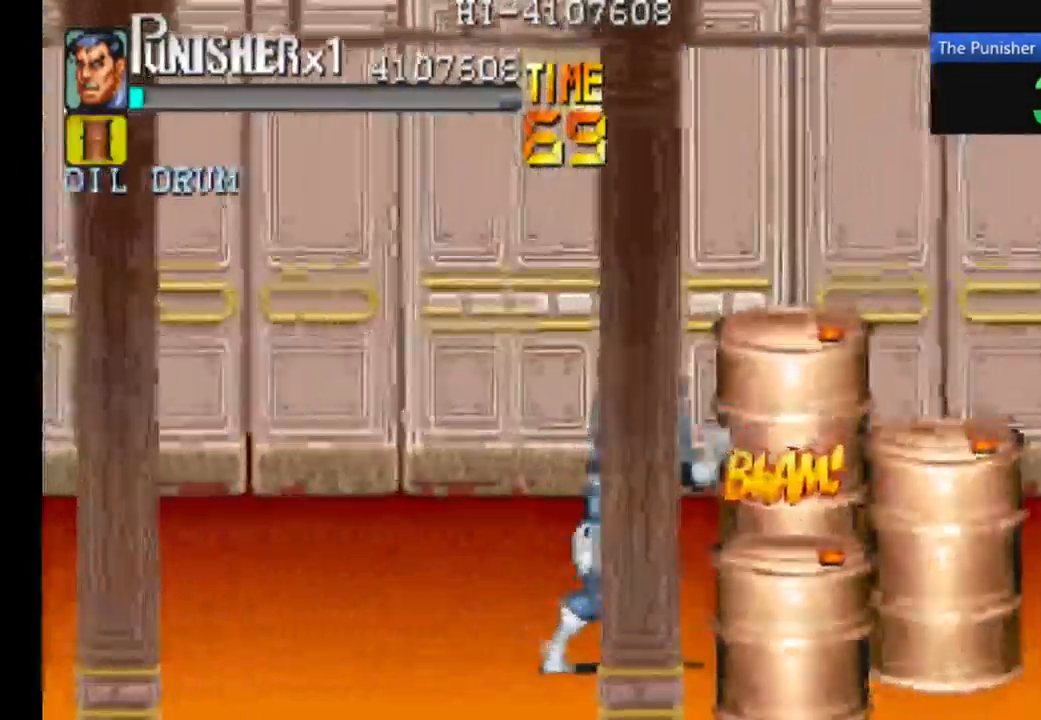
{"buttons": [], "left_stick": "center", "right_stick": "center", "events": [[67, "X", "down"], [167, "X", "up"], [300, "X", "down"], [467, "X", "up"]]}
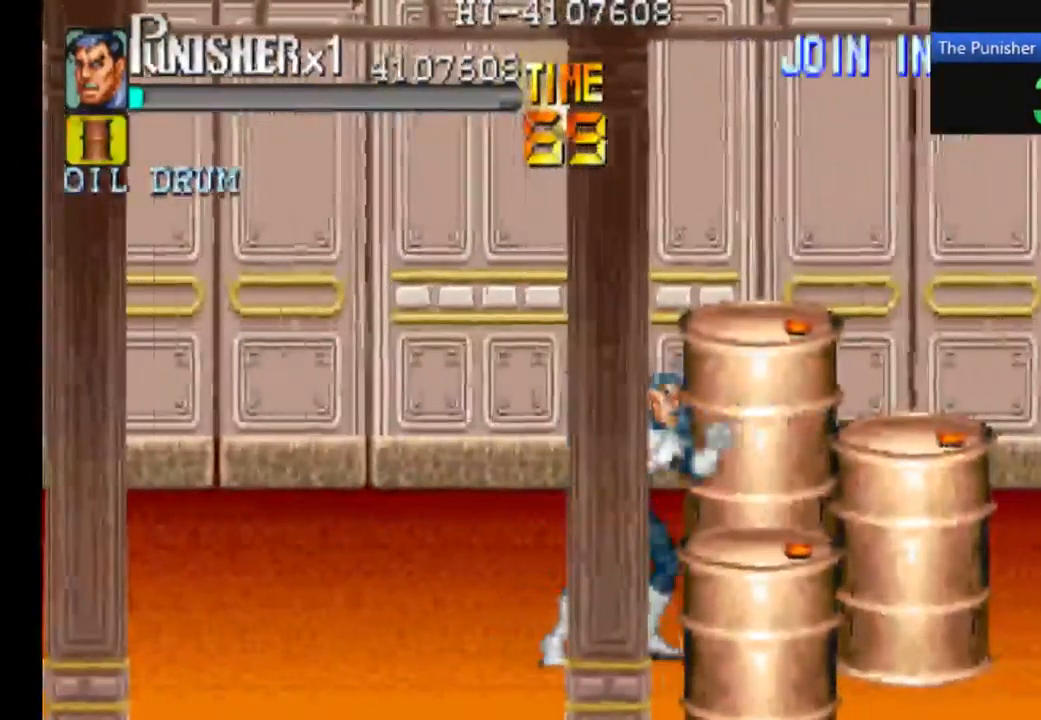
{"buttons": ["X"], "left_stick": "center", "right_stick": "center", "events": [[67, "X", "down"], [234, "X", "up"], [500, "X", "down"]]}